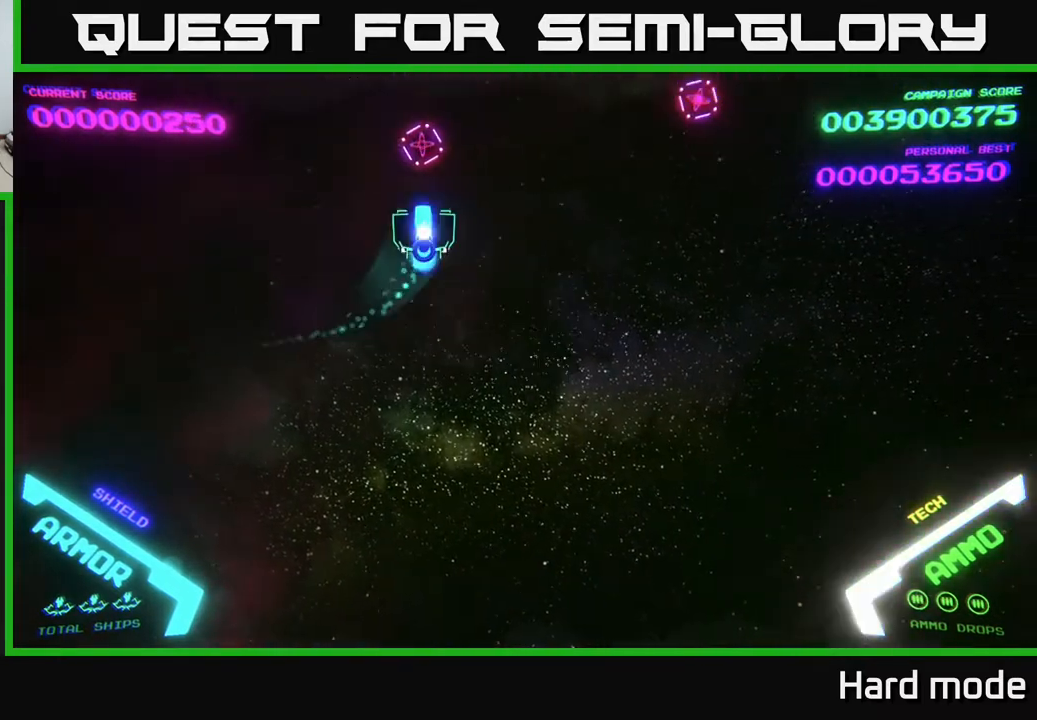
Gameplay with a controller (Xbox layout); each line is a JSON object with the inputs held at the frame after it. "events" lists button and stick changes between this image and that frame as [ms after this image, input, new state], when the widget could be followed in between. Not read: right_stick.
{"buttons": [], "left_stick": "right", "events": [[33, "A", "down"], [83, "A", "up"], [83, "left_stick", "right"]]}
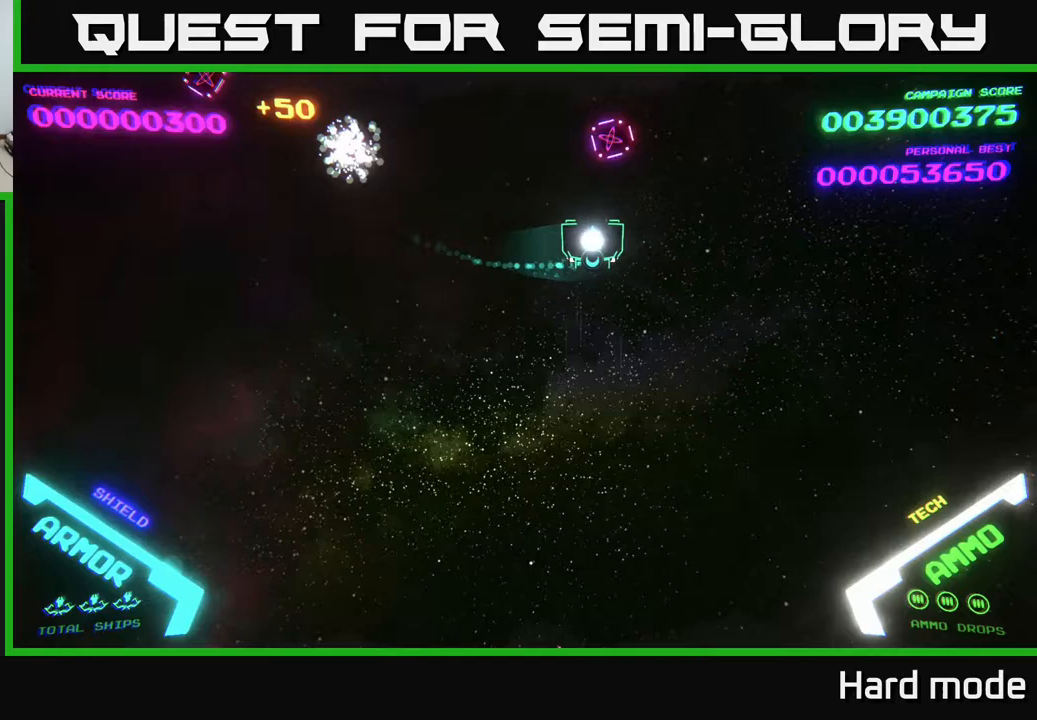
{"buttons": [], "left_stick": "left", "events": [[17, "left_stick", "up-right"], [83, "A", "down"], [133, "A", "up"], [167, "left_stick", "left"]]}
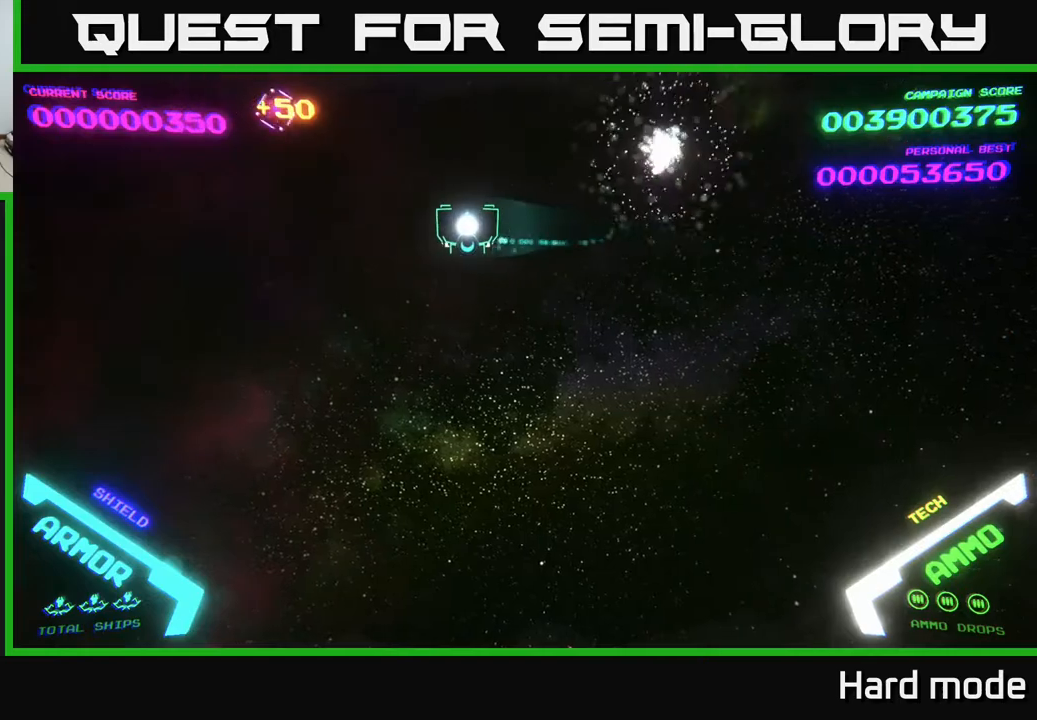
{"buttons": [], "left_stick": "down-right", "events": [[317, "left_stick", "up-left"], [367, "A", "down"], [417, "A", "up"], [467, "left_stick", "down-right"]]}
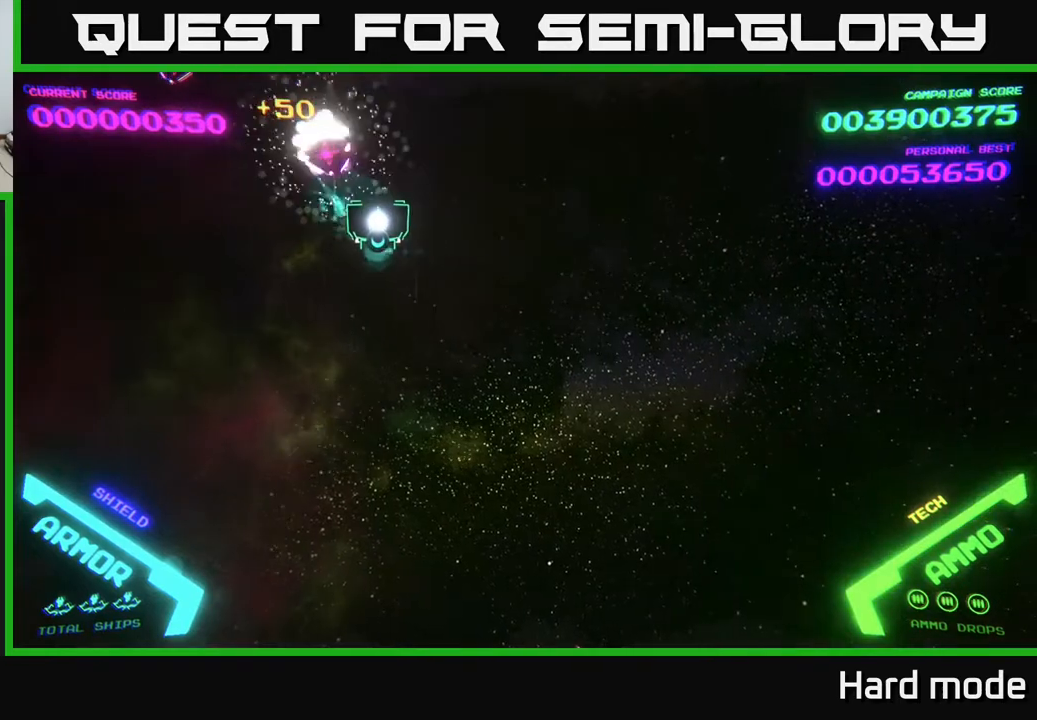
{"buttons": [], "left_stick": "left", "events": [[83, "left_stick", "right"], [300, "left_stick", "left"]]}
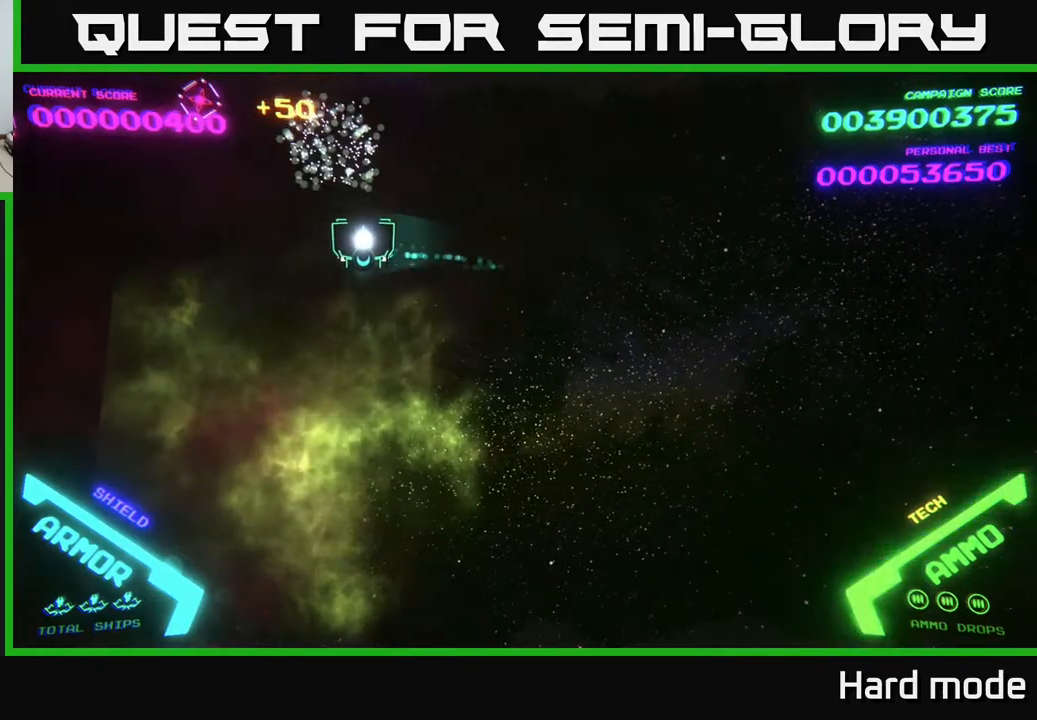
{"buttons": [], "left_stick": "down-left", "events": [[283, "left_stick", "up-left"], [350, "A", "down"], [400, "A", "up"], [433, "left_stick", "down-left"]]}
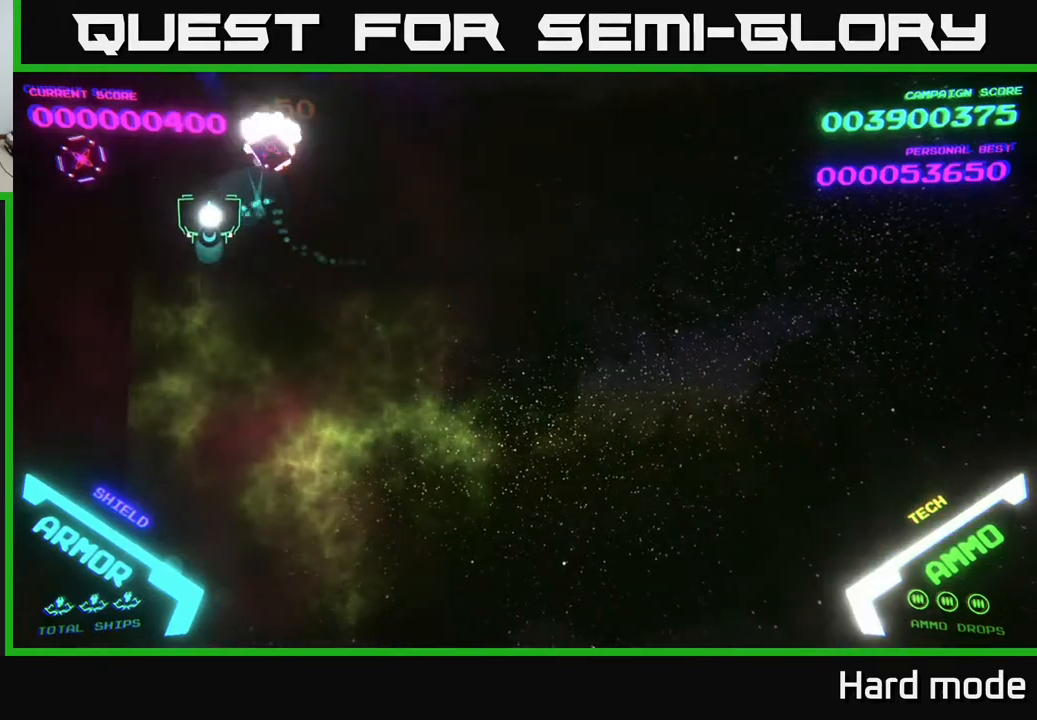
{"buttons": [], "left_stick": "down-right", "events": [[100, "left_stick", "left"], [267, "A", "down"], [317, "A", "up"], [383, "left_stick", "down-right"]]}
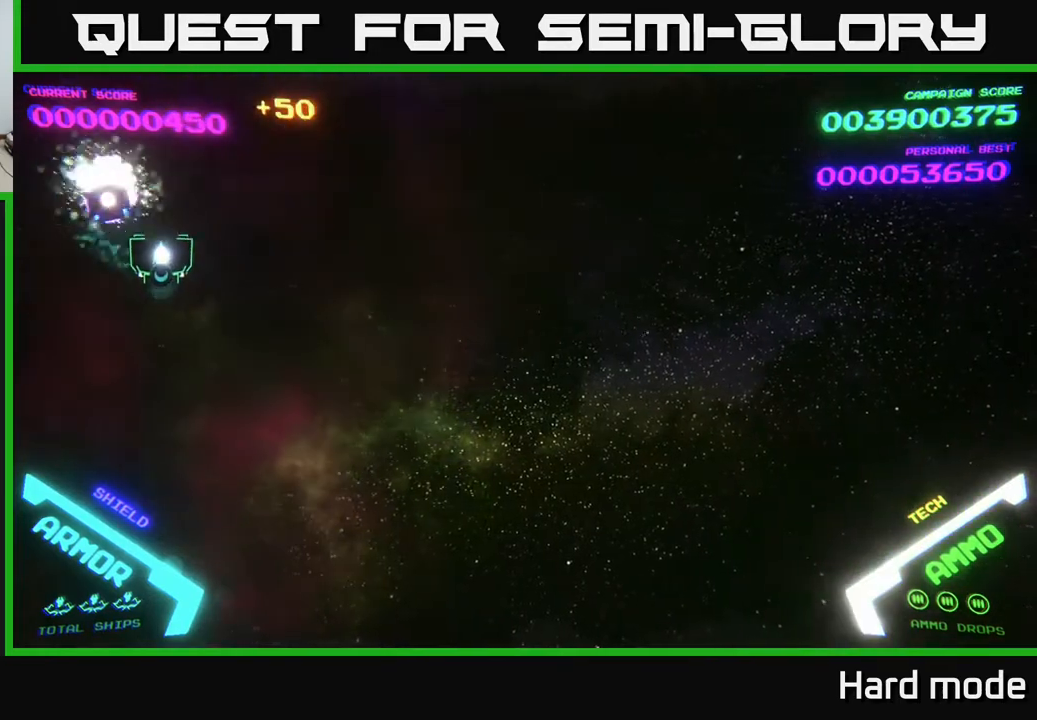
{"buttons": [], "left_stick": "right", "events": [[17, "left_stick", "right"]]}
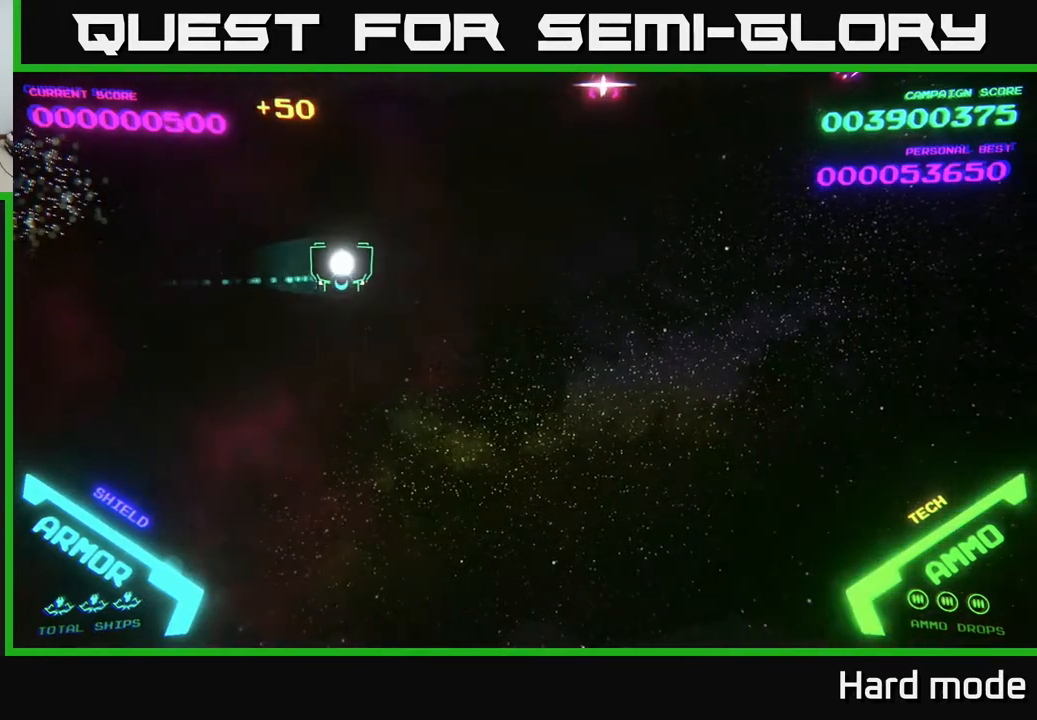
{"buttons": [], "left_stick": "right", "events": []}
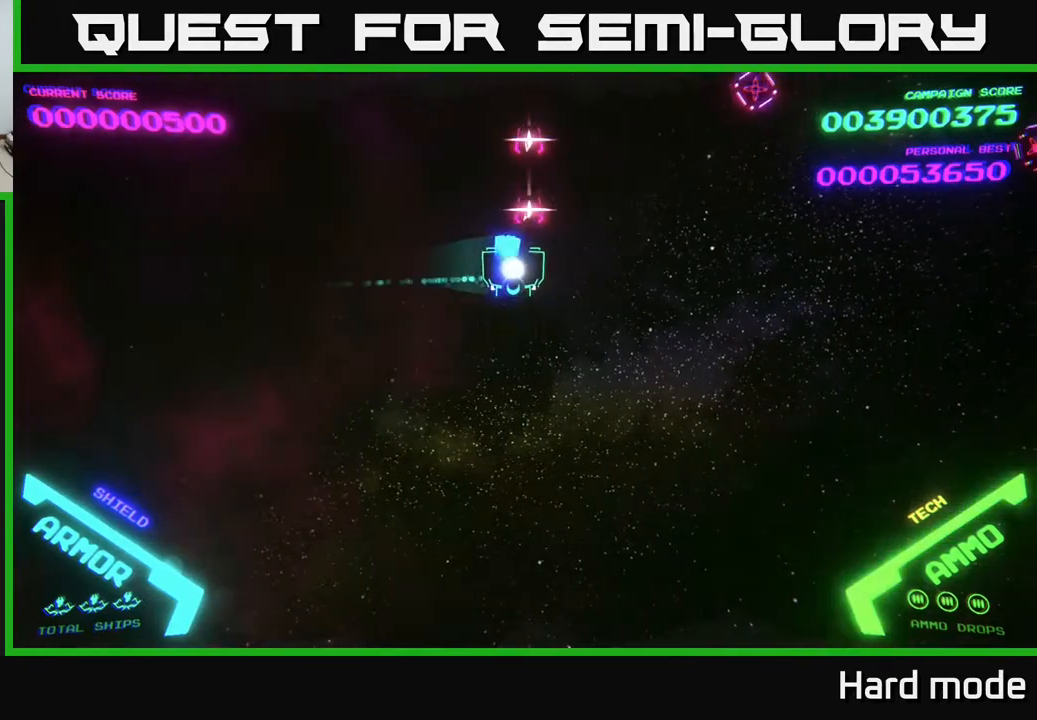
{"buttons": [], "left_stick": "right", "events": [[33, "A", "down"], [67, "left_stick", "down"], [83, "A", "up"], [167, "A", "down"], [250, "A", "up"], [300, "A", "down"], [317, "left_stick", "right"], [367, "A", "up"], [433, "A", "down"], [500, "A", "up"]]}
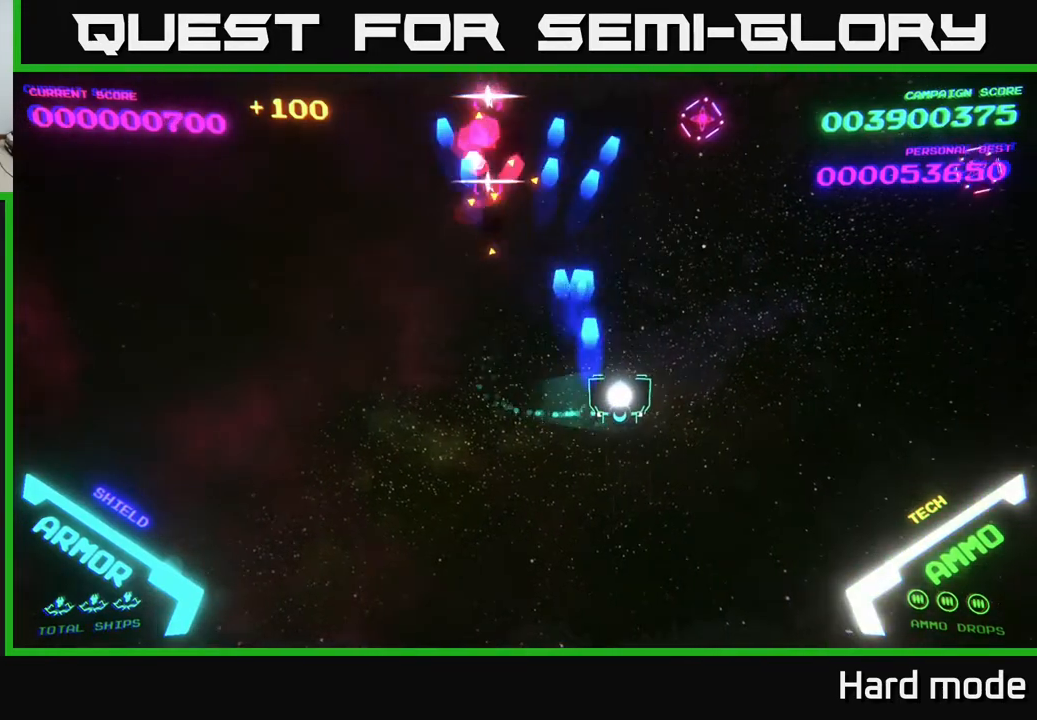
{"buttons": ["A"], "left_stick": "down-left", "events": [[67, "left_stick", "up-right"], [133, "A", "down"], [167, "A", "up"], [250, "left_stick", "down-left"], [317, "A", "down"], [417, "A", "up"], [500, "A", "down"]]}
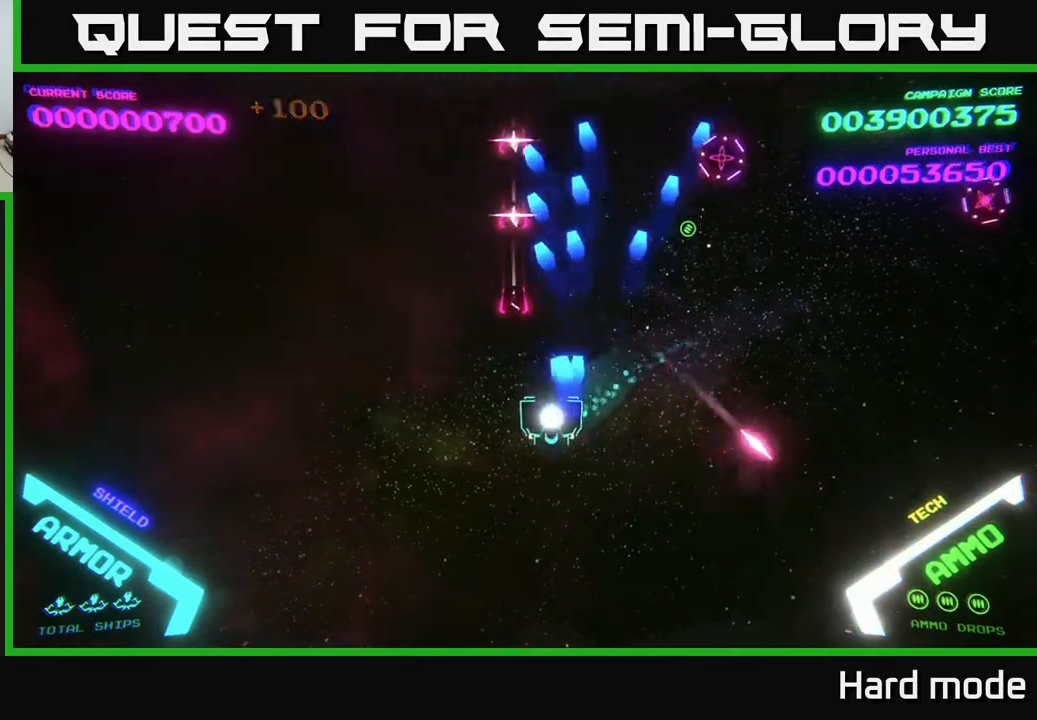
{"buttons": [], "left_stick": "up", "events": [[117, "left_stick", "down"], [267, "A", "up"], [267, "left_stick", "down-left"], [317, "A", "down"], [367, "left_stick", "left"], [433, "A", "up"], [500, "left_stick", "up"]]}
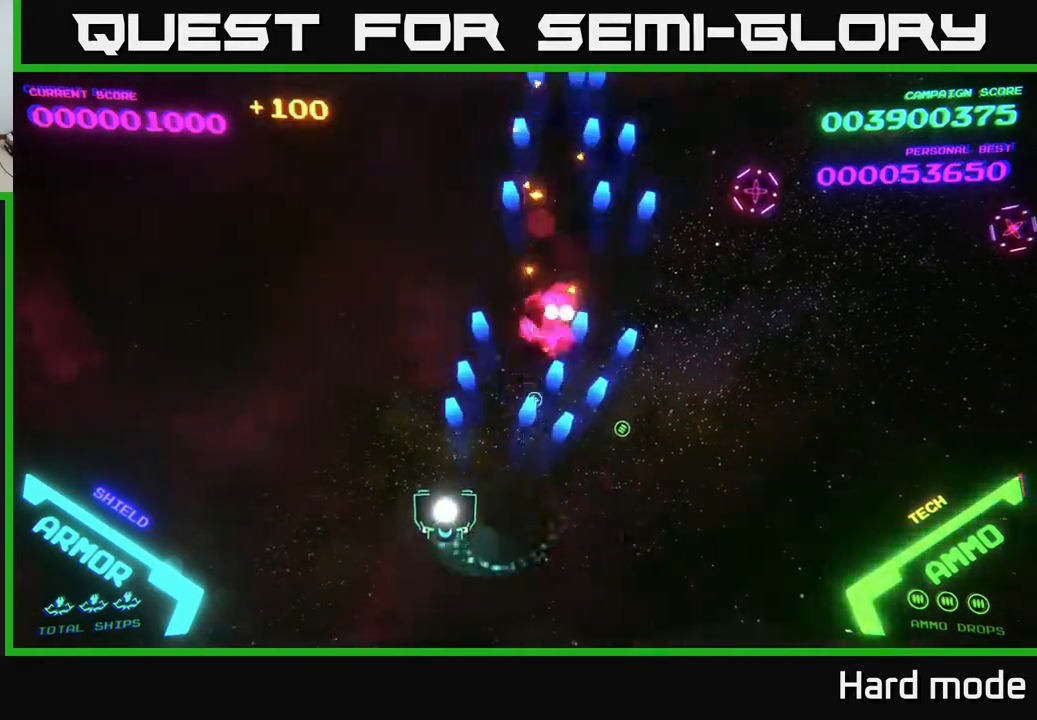
{"buttons": [], "left_stick": "up-right", "events": [[67, "left_stick", "right"], [483, "left_stick", "up-right"]]}
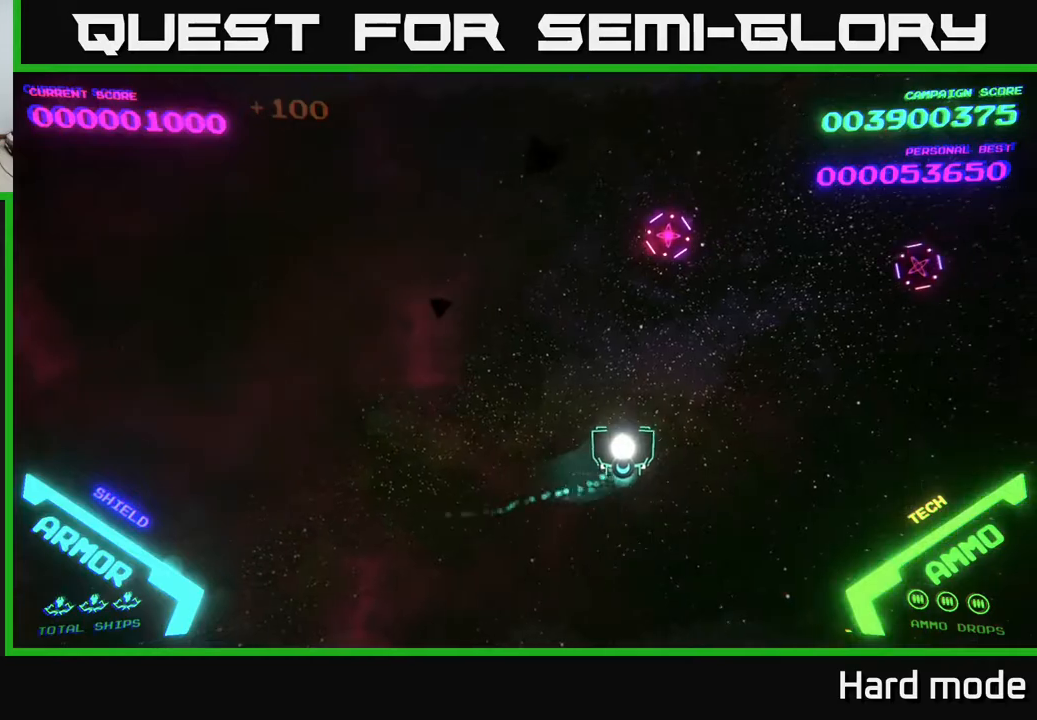
{"buttons": [], "left_stick": "right", "events": [[200, "A", "down"], [283, "A", "up"], [350, "left_stick", "down-right"], [483, "left_stick", "right"]]}
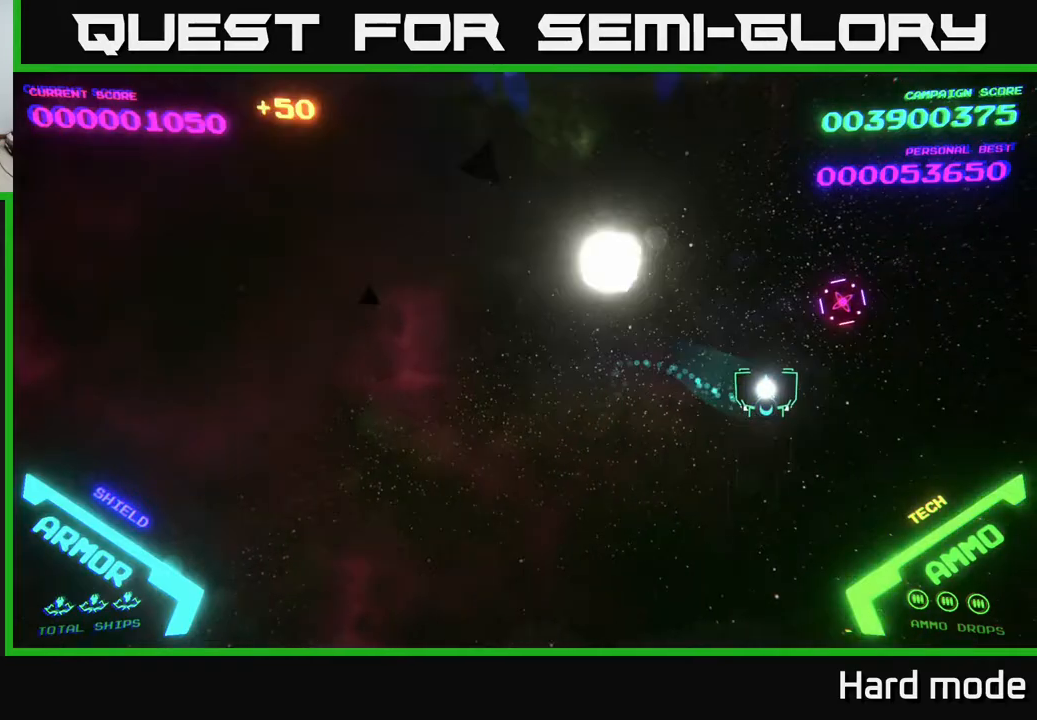
{"buttons": [], "left_stick": "right", "events": [[200, "A", "down"], [233, "A", "up"], [267, "left_stick", "left"], [500, "left_stick", "right"]]}
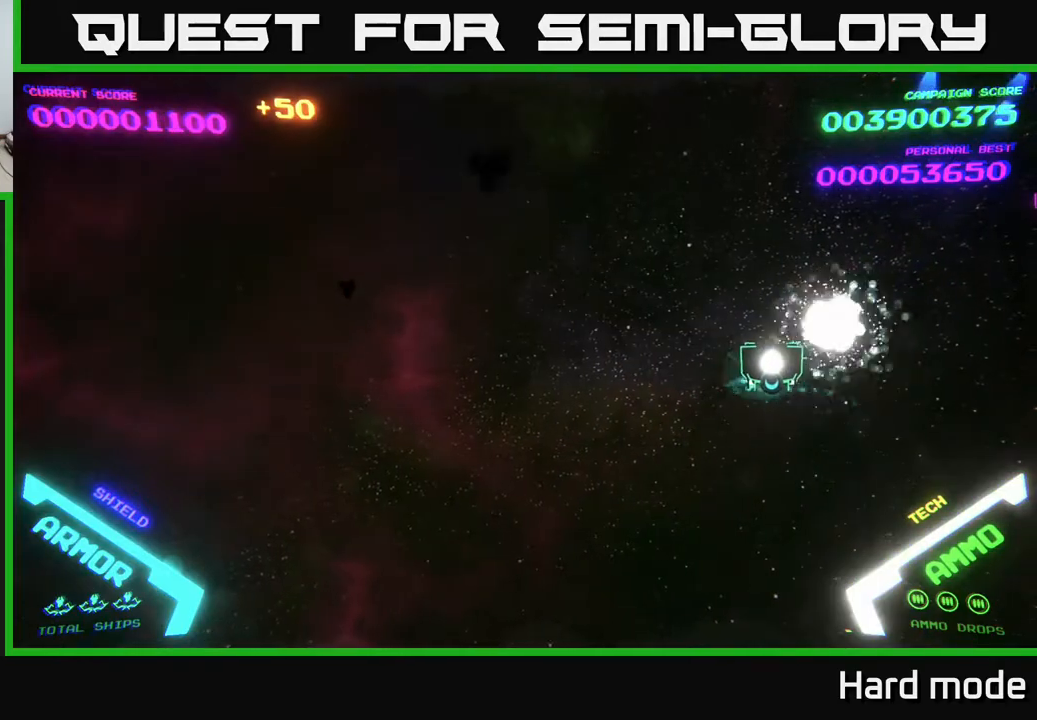
{"buttons": [], "left_stick": "right", "events": []}
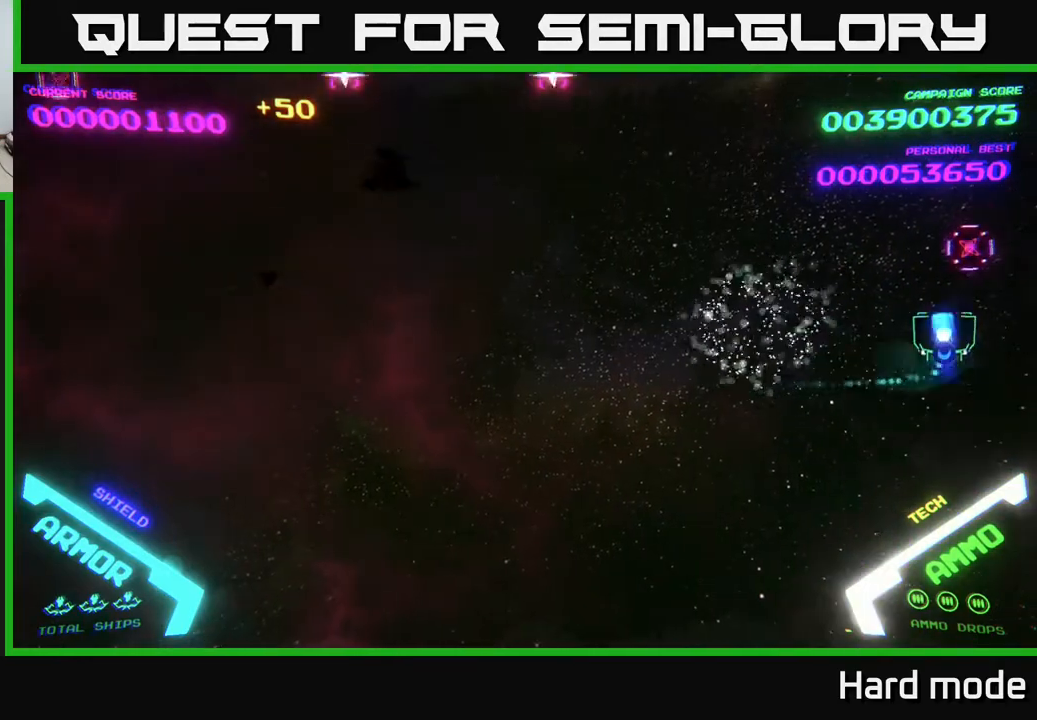
{"buttons": [], "left_stick": "left", "events": [[17, "A", "down"], [50, "left_stick", "up"], [83, "A", "up"], [117, "left_stick", "left"]]}
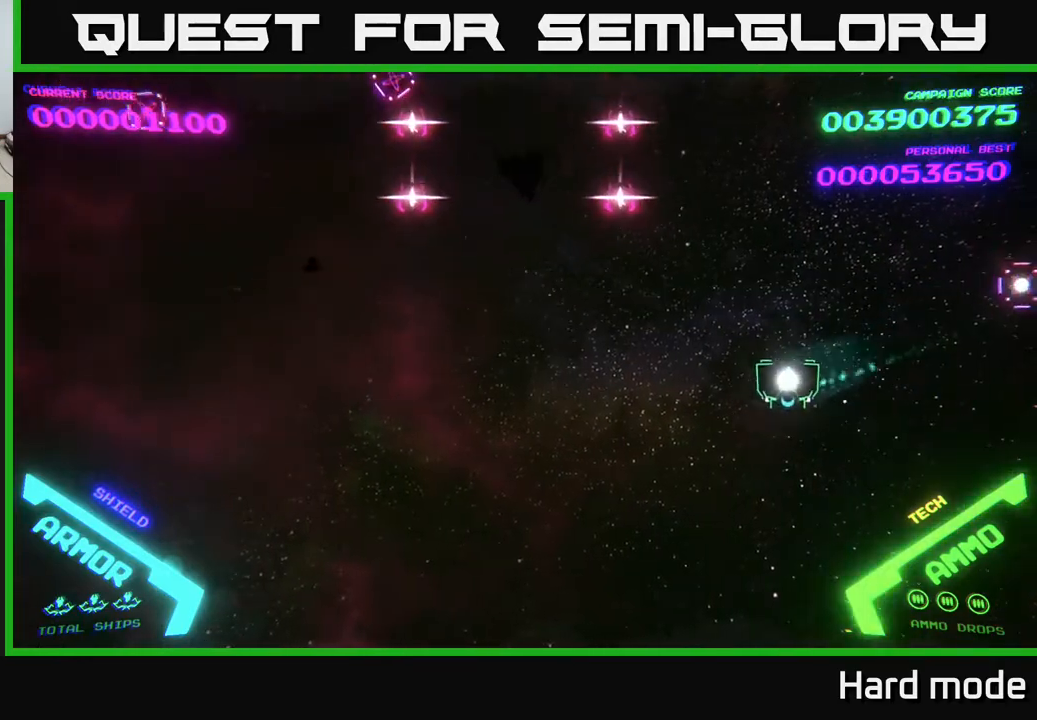
{"buttons": ["A"], "left_stick": "left", "events": [[17, "left_stick", "down-left"], [83, "A", "down"], [217, "A", "up"], [300, "left_stick", "left"], [333, "A", "down"]]}
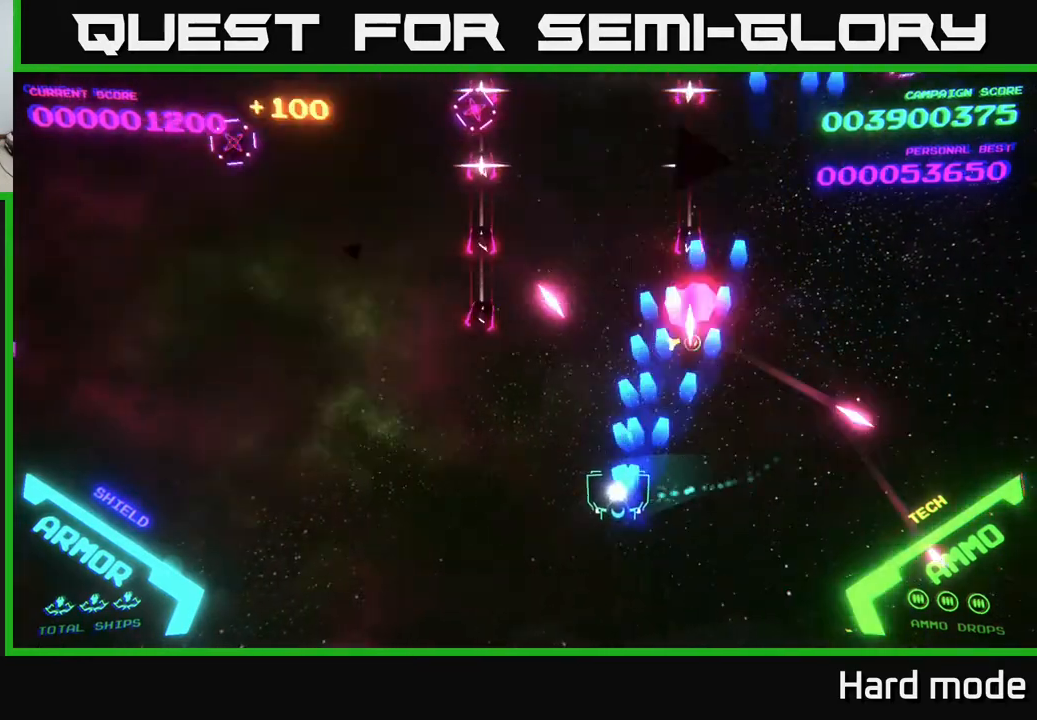
{"buttons": ["A"], "left_stick": "left", "events": [[233, "A", "up"], [300, "A", "down"]]}
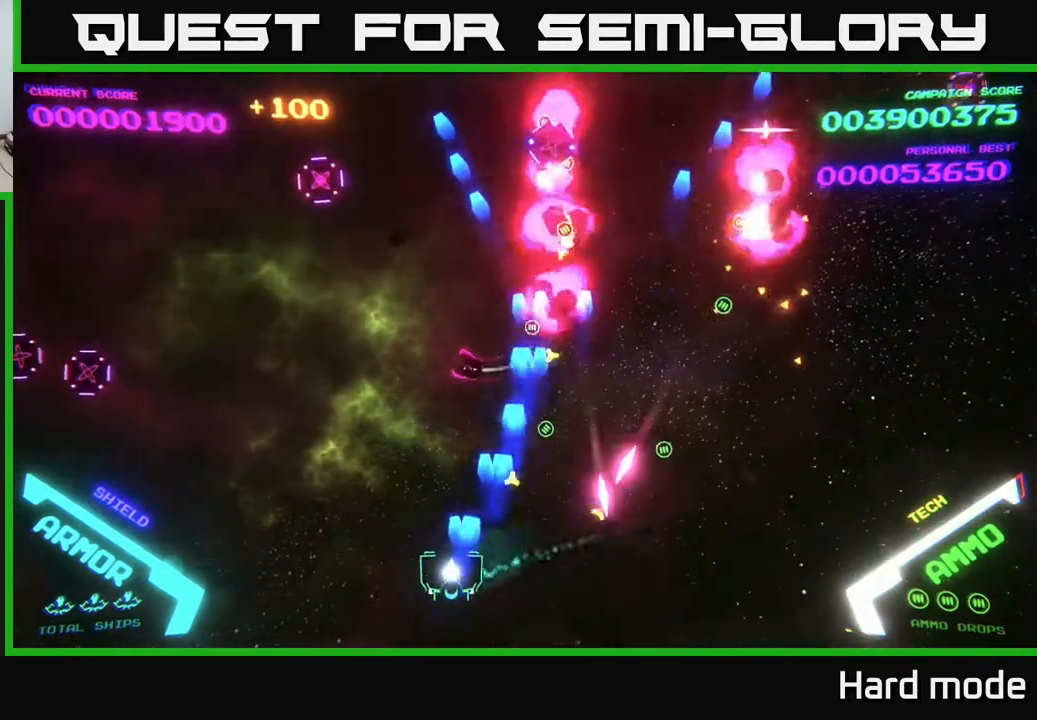
{"buttons": ["A"], "left_stick": "left", "events": [[200, "A", "up"], [267, "A", "down"], [400, "A", "up"], [500, "A", "down"]]}
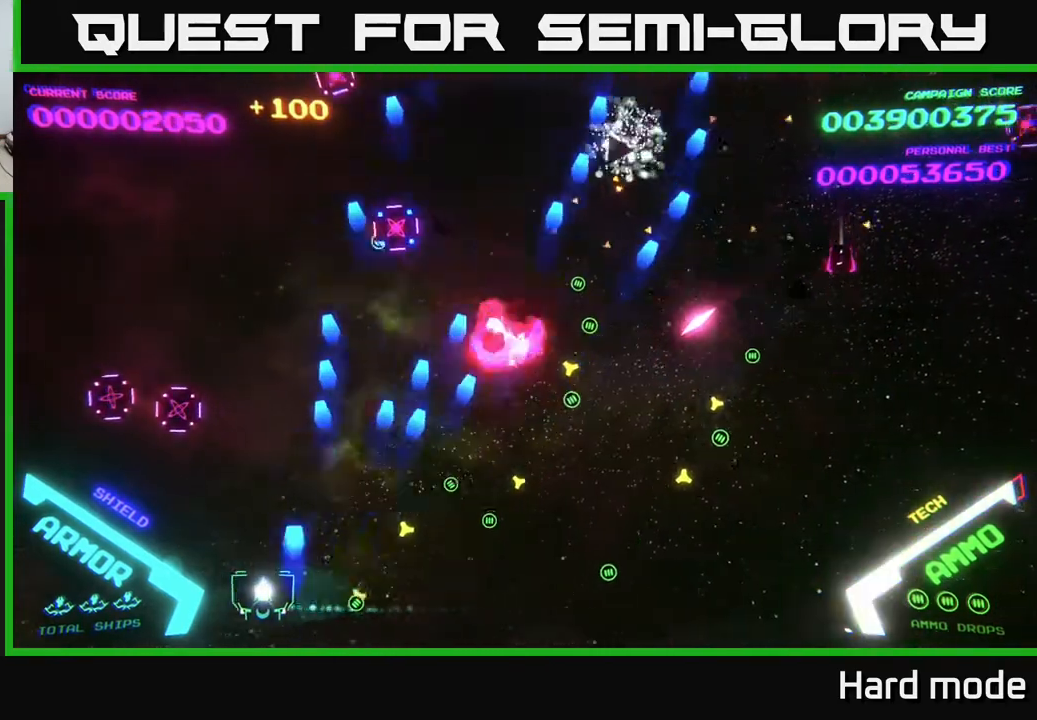
{"buttons": ["A"], "left_stick": "right", "events": [[17, "A", "up"], [117, "A", "down"], [217, "A", "up"], [300, "A", "down"], [433, "left_stick", "right"]]}
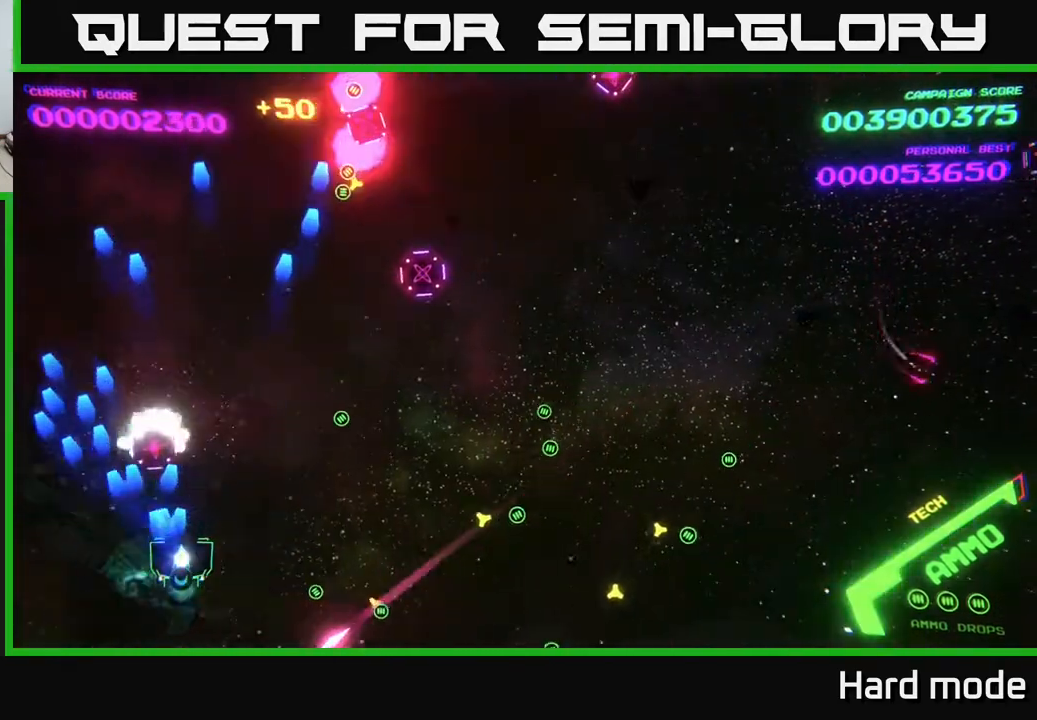
{"buttons": ["B"], "left_stick": "up-right", "events": [[17, "A", "up"], [100, "left_stick", "down-right"], [167, "A", "down"], [217, "left_stick", "right"], [300, "A", "up"], [350, "A", "down"], [367, "left_stick", "up-right"], [383, "A", "up"], [417, "B", "down"]]}
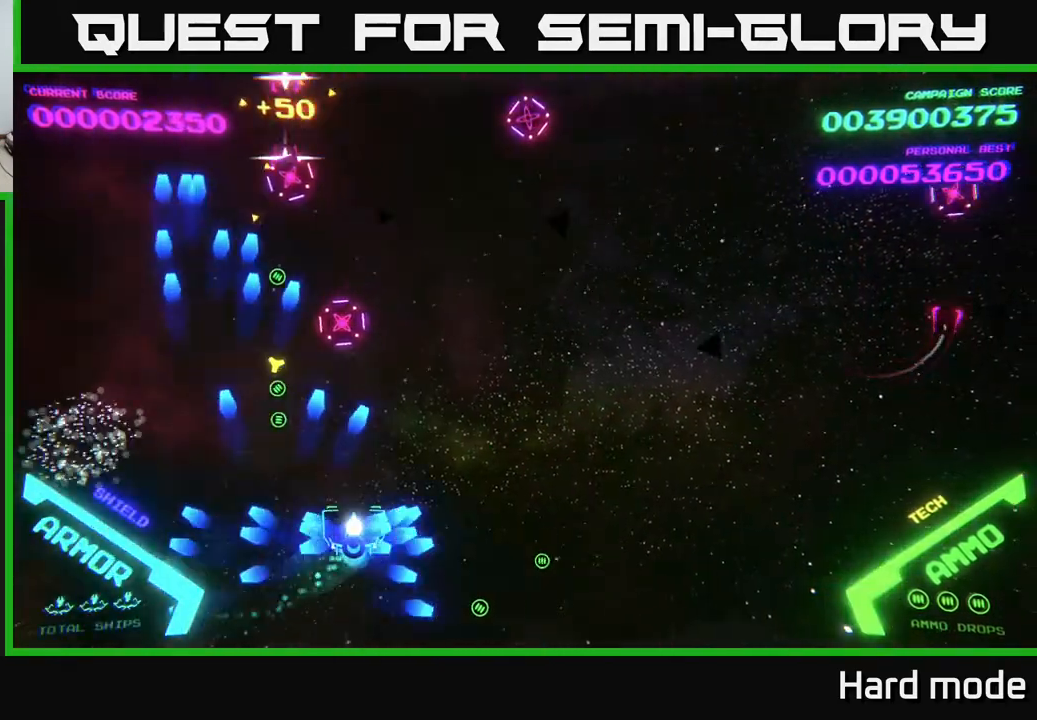
{"buttons": [], "left_stick": "up-right", "events": [[283, "B", "up"], [383, "B", "down"], [483, "B", "up"]]}
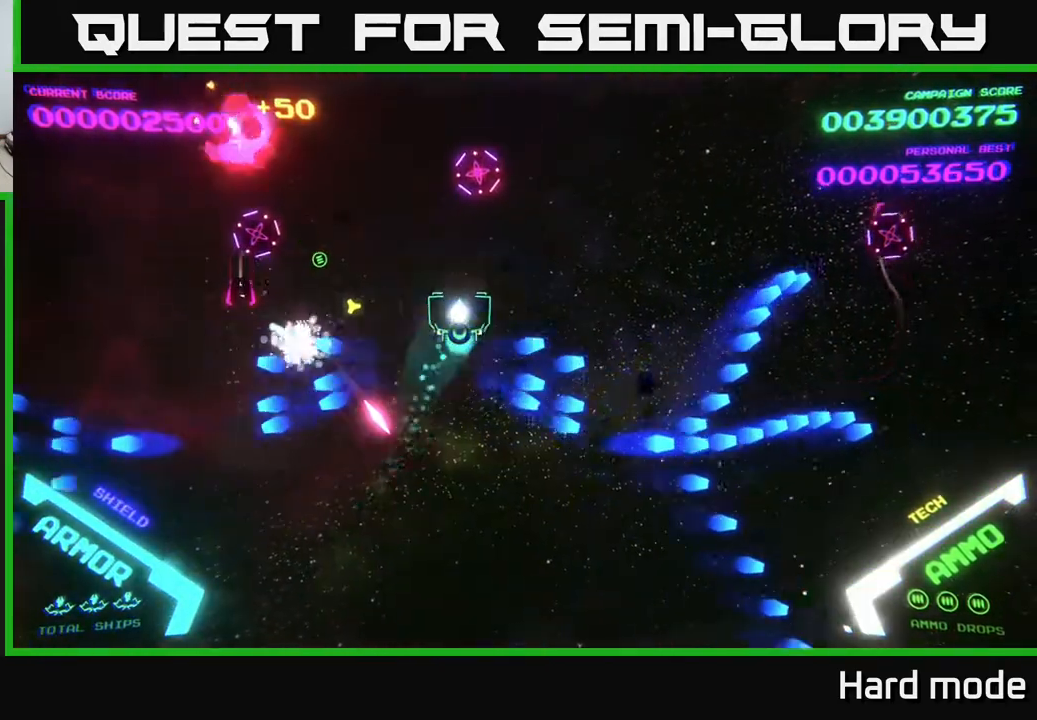
{"buttons": ["B"], "left_stick": "up-right", "events": [[50, "B", "down"], [383, "B", "up"], [450, "B", "down"]]}
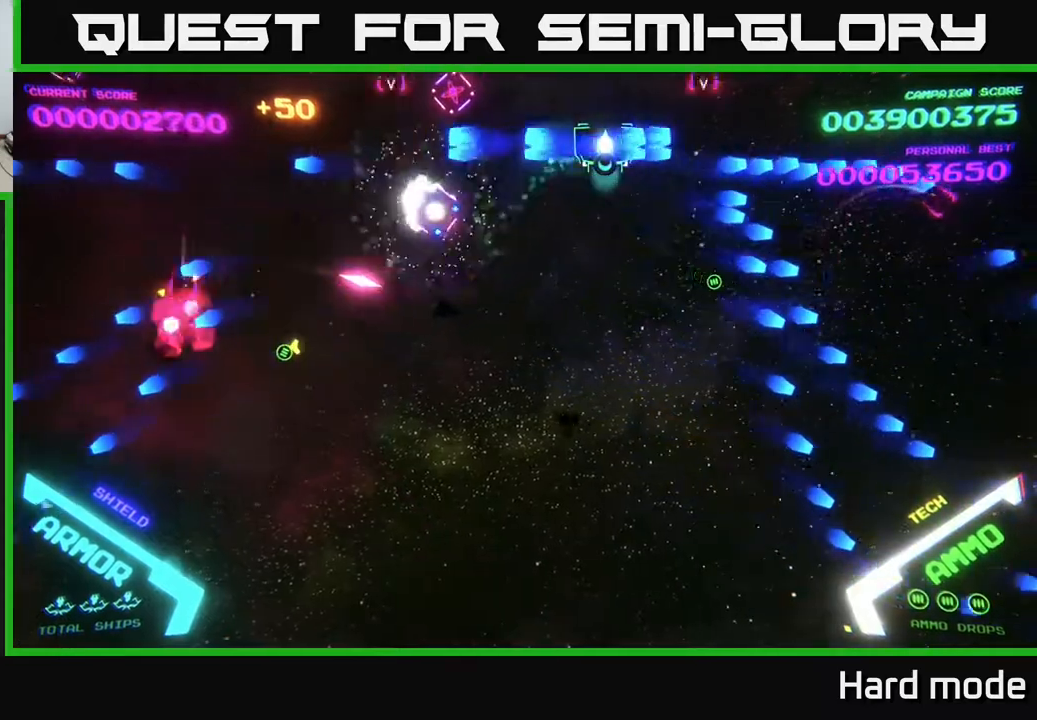
{"buttons": ["B"], "left_stick": "down-right", "events": [[50, "B", "up"], [83, "left_stick", "down-right"], [117, "B", "down"], [200, "B", "up"], [400, "B", "down"]]}
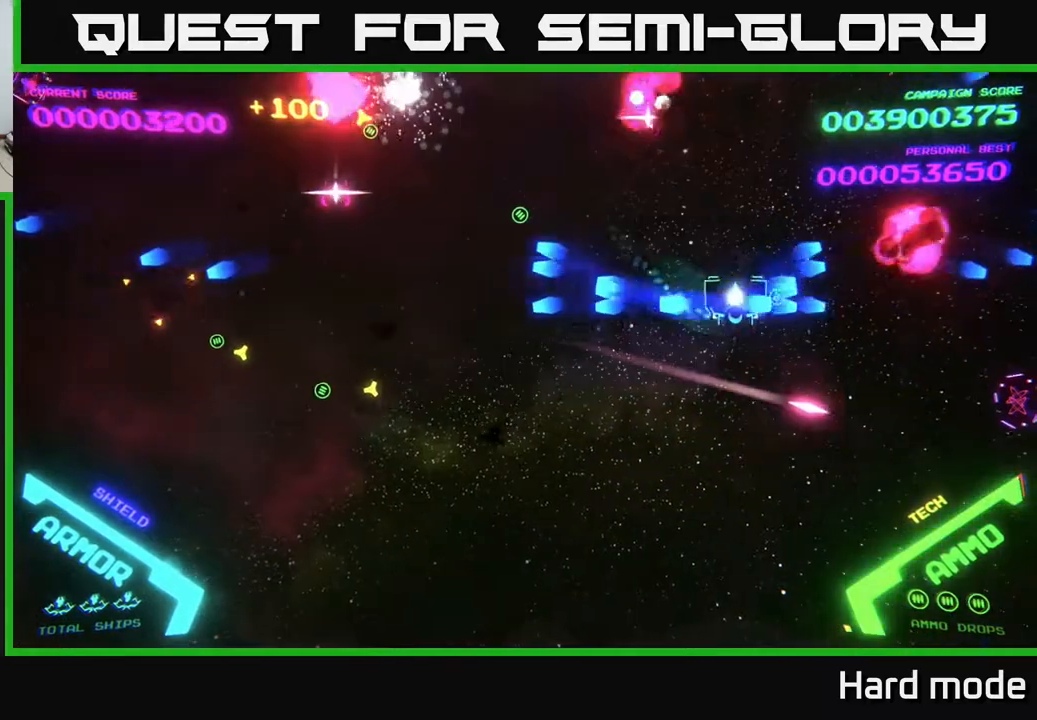
{"buttons": ["B"], "left_stick": "down-left", "events": [[17, "B", "up"], [50, "left_stick", "up-right"], [117, "B", "down"], [217, "left_stick", "up"], [300, "B", "up"], [400, "B", "down"], [483, "left_stick", "down-left"]]}
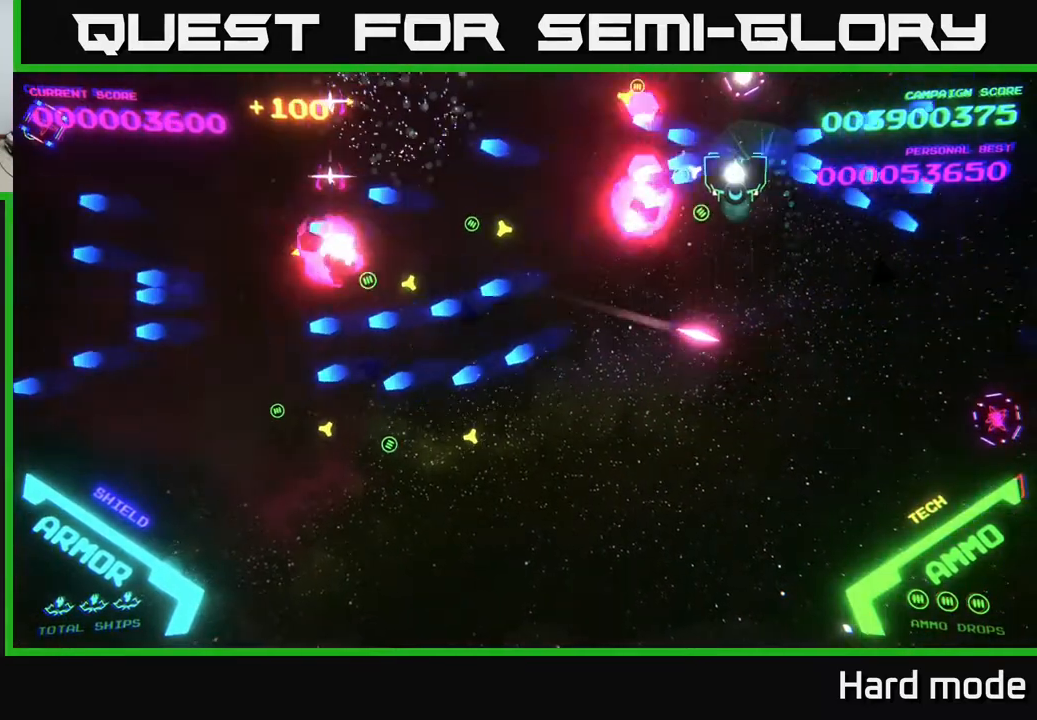
{"buttons": ["B"], "left_stick": "down-left", "events": [[17, "B", "up"], [17, "left_stick", "down"], [117, "B", "down"], [200, "B", "up"], [200, "left_stick", "up-left"], [283, "B", "down"], [383, "B", "up"], [433, "left_stick", "down-left"], [483, "B", "down"]]}
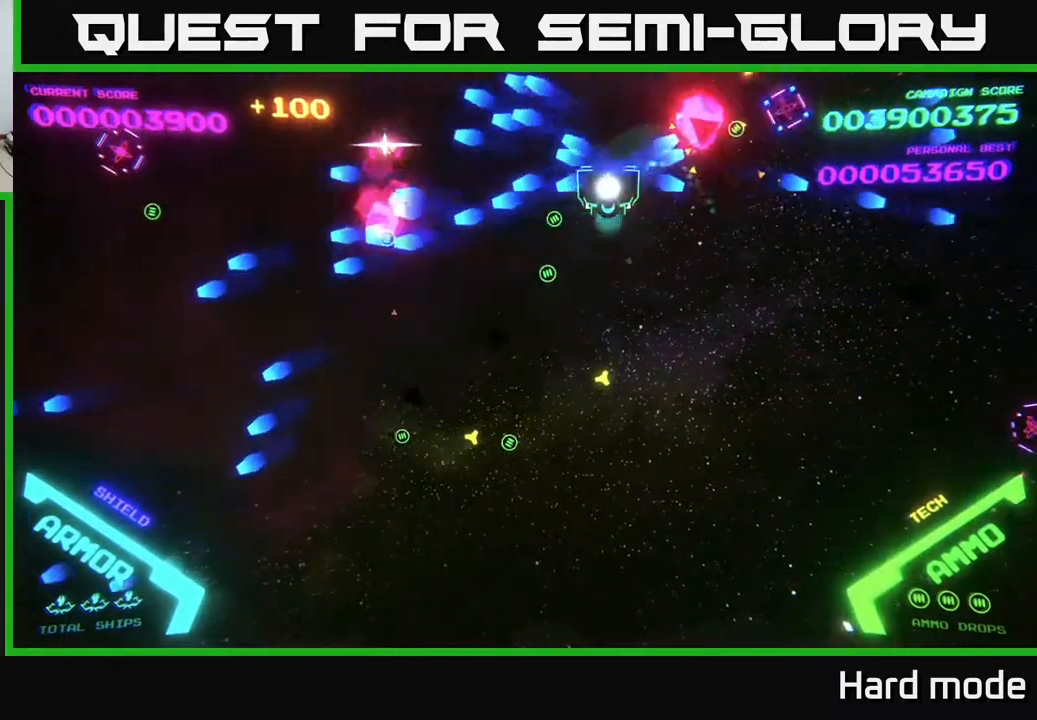
{"buttons": [], "left_stick": "up-left", "events": [[100, "B", "up"], [167, "B", "down"], [233, "left_stick", "up-left"], [283, "B", "up"], [367, "B", "down"], [483, "B", "up"]]}
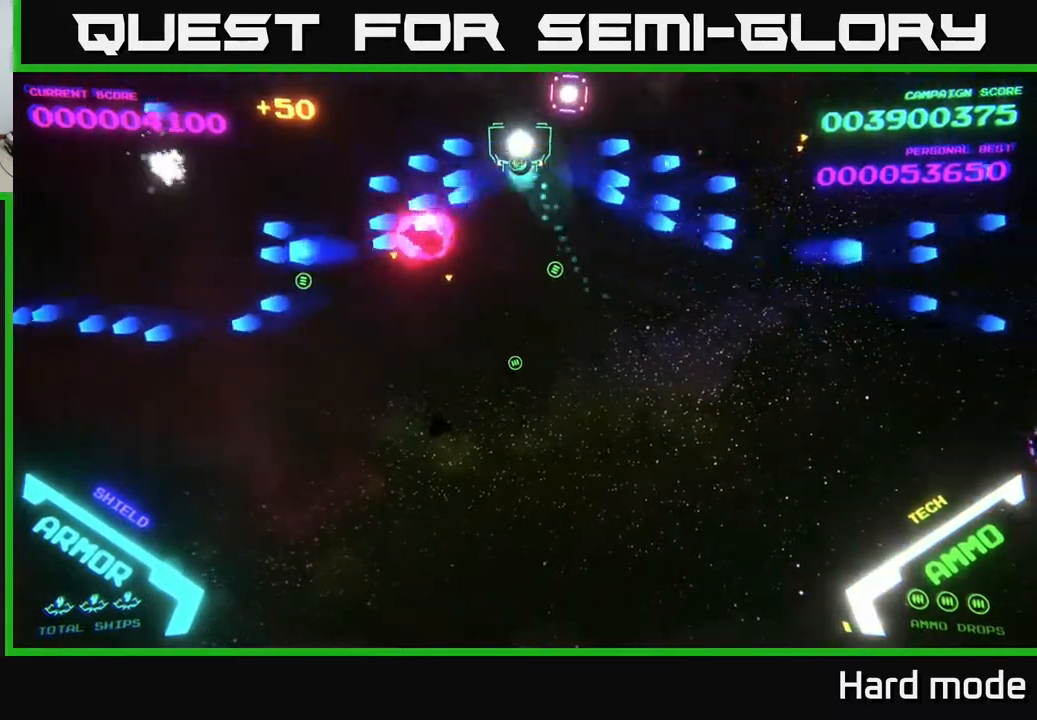
{"buttons": ["B"], "left_stick": "up-left", "events": [[50, "B", "down"], [83, "left_stick", "down-left"], [150, "B", "up"], [200, "left_stick", "down"], [283, "B", "down"], [333, "left_stick", "up-left"], [383, "B", "up"], [450, "B", "down"]]}
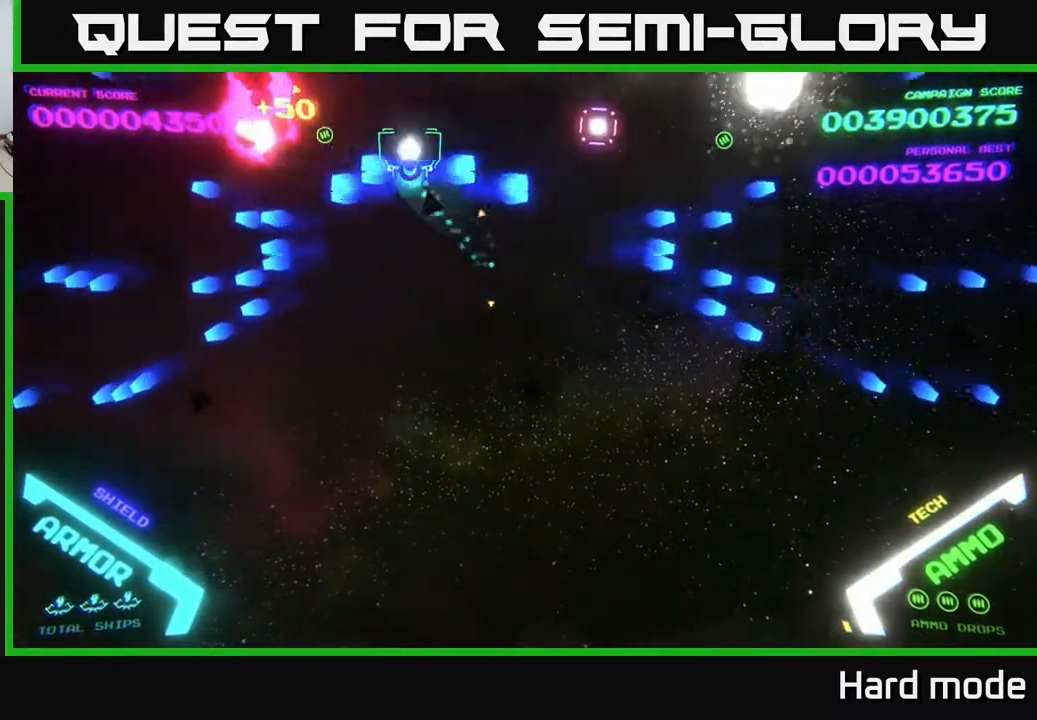
{"buttons": [], "left_stick": "right", "events": [[50, "B", "up"], [117, "left_stick", "center"], [133, "B", "down"], [167, "left_stick", "down"], [283, "B", "up"], [367, "left_stick", "down-right"], [483, "left_stick", "right"]]}